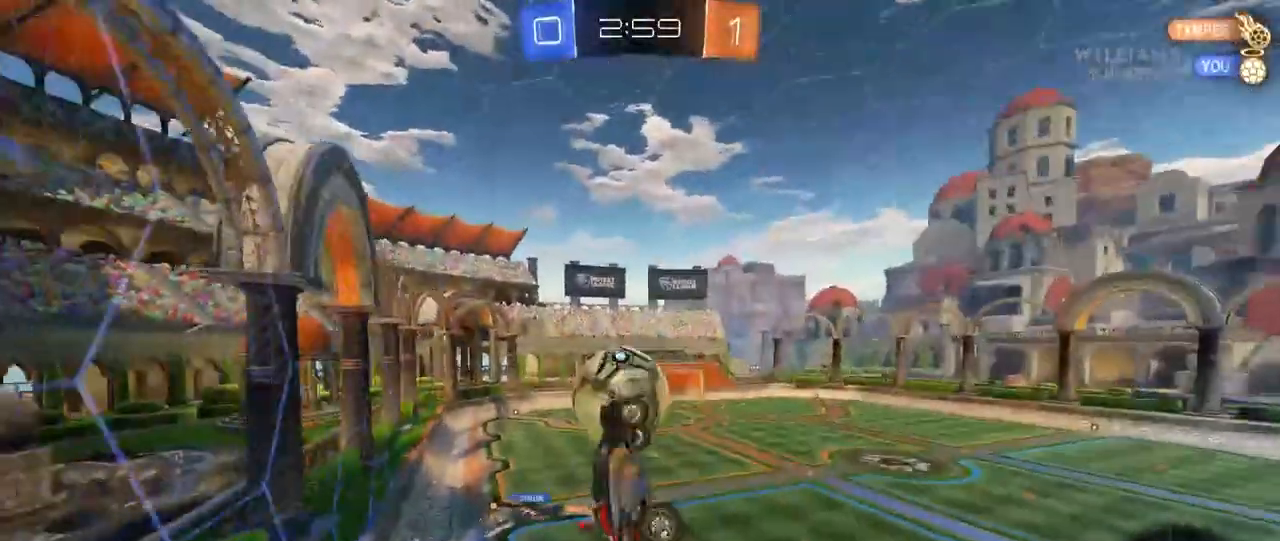
Gameplay with keyboard and mouse; each line is a JSON object with the keys and mouse buttons held at the frame after it. "events" lists presses ("down") and releases ("up") of "1", "2", "3", "4", "5", "a", "alt", "c", "caps_lock", "ctrl", "d", "e", "f", "g", "q", "r", "s", "shift", "space", "t", "tab", "v", "w", "x", "z", "mouse_left", "mouse_wheel" and "mouse_right" between this image and that frame as [ms after this image, input, new state], when the widget could be followed in between. "mouse_left", "mouse_wheel", "mouse_right" = the "left", "wheel", "right" buttons of the "mouse" list. No other keys are recorded. "wheel" means that the mouse wheel is clicked or scrolled. "mouse_move" is the direction in which the mouse moves at that frame (one of eight, or "still"), when it could be read.
{"keys": ["d"], "mouse": [], "mouse_move": "still", "events": [[83, "shift", "up"], [183, "w", "down"], [417, "w", "up"]]}
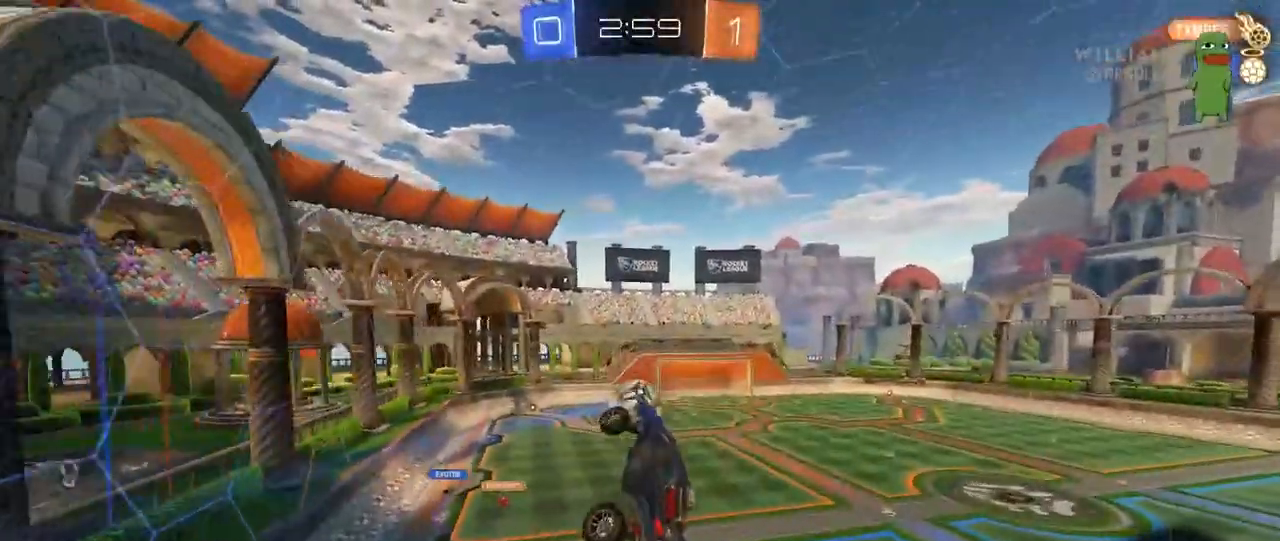
{"keys": [], "mouse": [], "mouse_move": "up-left", "events": [[17, "shift", "down"], [50, "d", "up"], [100, "a", "down"], [283, "a", "up"], [283, "shift", "up"]]}
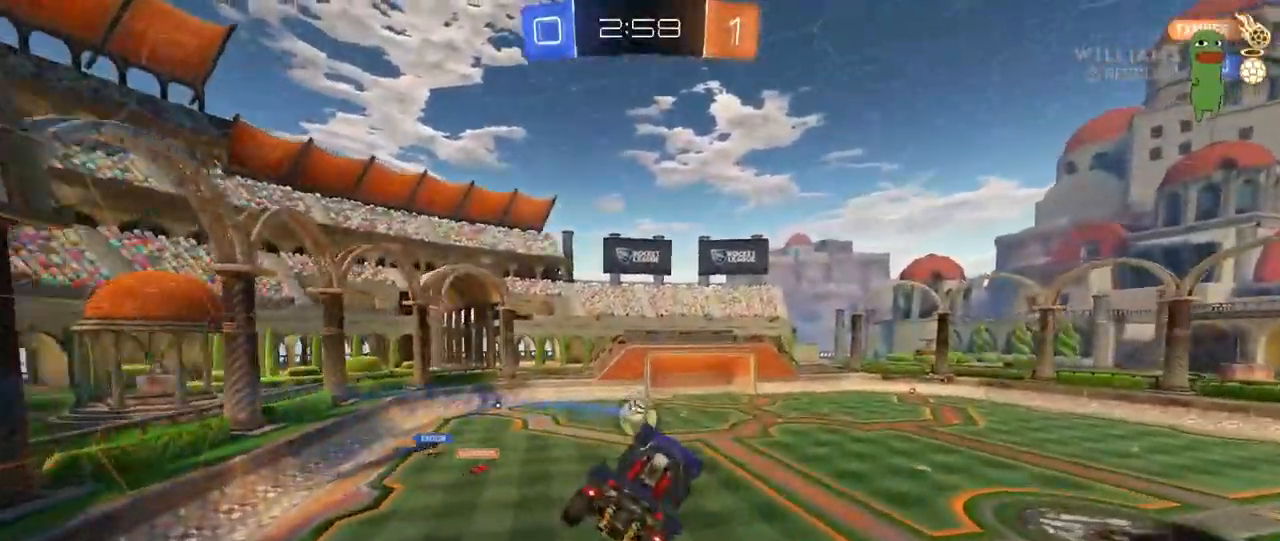
{"keys": [], "mouse": [], "mouse_move": "up", "events": [[350, "a", "down"], [350, "shift", "down"], [400, "shift", "up"], [450, "a", "up"]]}
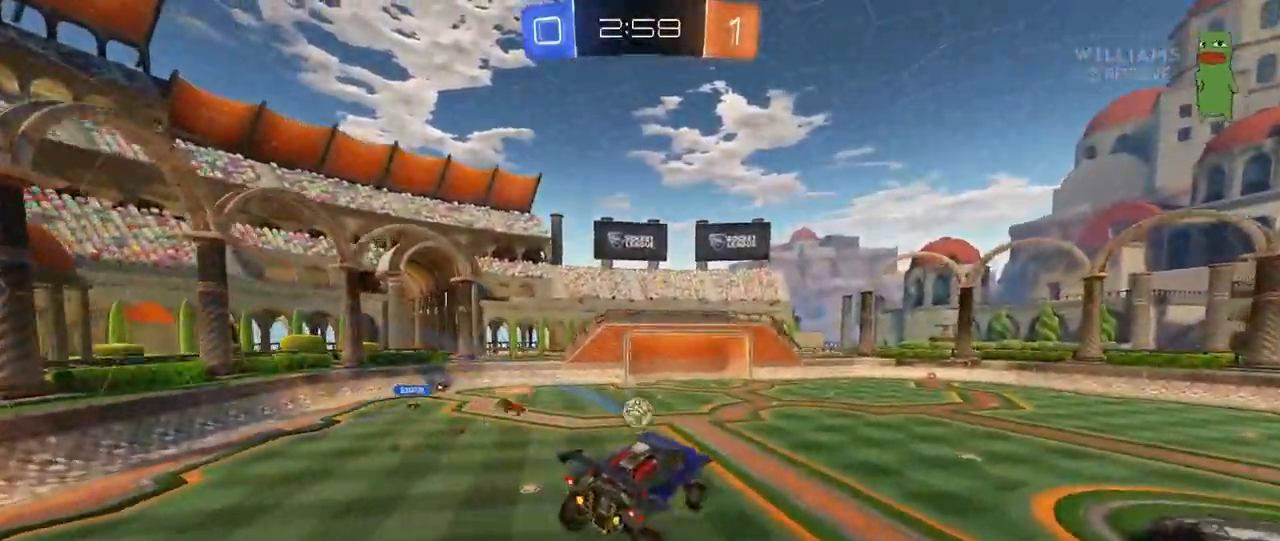
{"keys": ["w"], "mouse": ["left"], "mouse_move": "still", "events": [[50, "a", "down"], [133, "a", "up"], [233, "d", "down"], [333, "w", "down"], [367, "d", "up"], [467, "mouse_left", "down"]]}
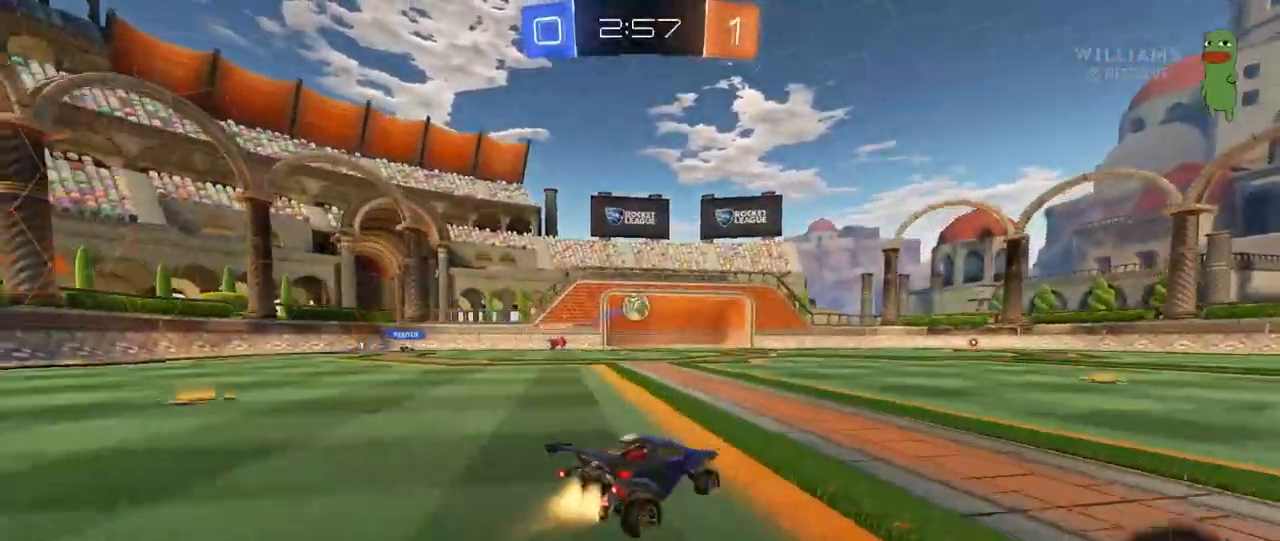
{"keys": ["d", "s", "shift"], "mouse": [], "mouse_move": "still", "events": [[17, "a", "down"], [67, "mouse_right", "down"], [83, "mouse_right", "up"], [100, "a", "up"], [150, "d", "down"], [150, "shift", "down"], [200, "mouse_right", "down"], [250, "s", "down"], [250, "w", "up"], [383, "mouse_left", "up"], [433, "mouse_right", "up"]]}
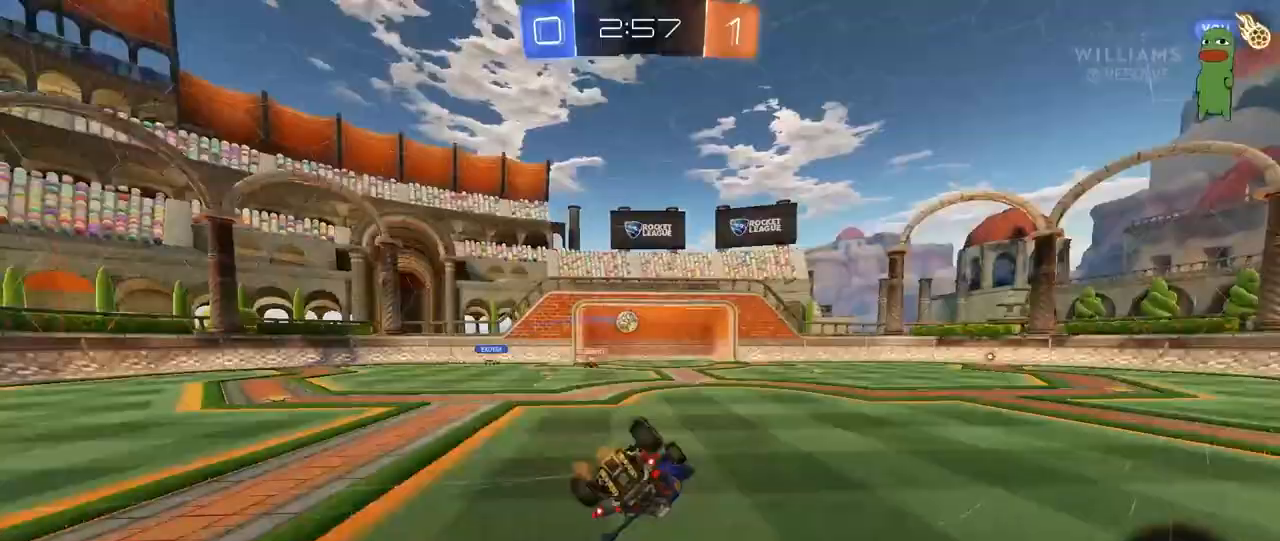
{"keys": ["d"], "mouse": [], "mouse_move": "still", "events": [[67, "s", "up"], [217, "s", "down"], [317, "s", "up"], [500, "shift", "up"]]}
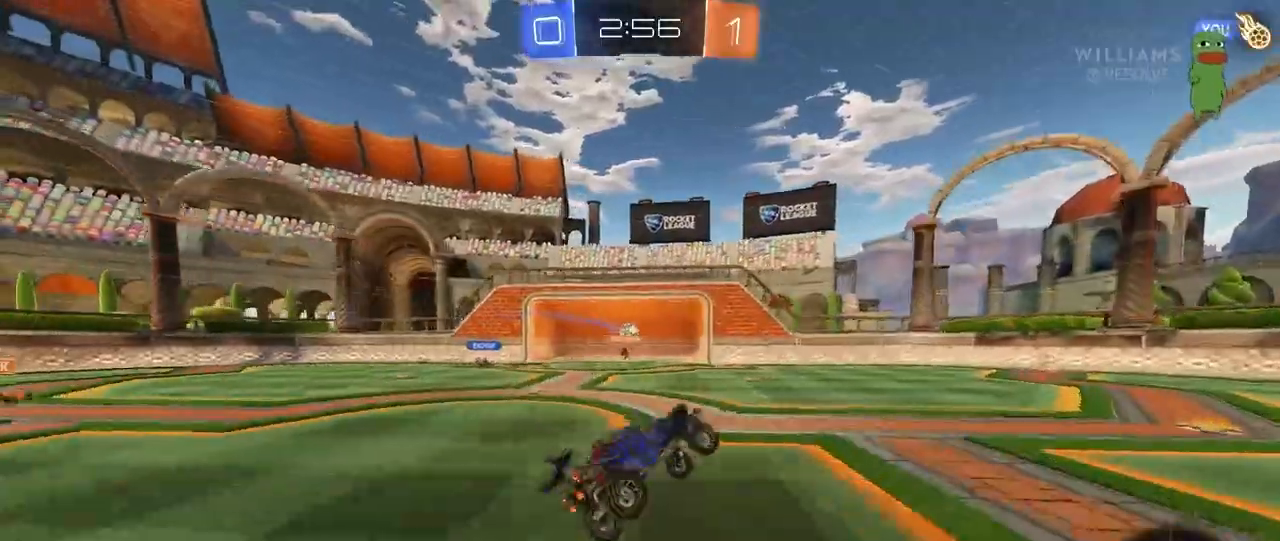
{"keys": ["tab", "w"], "mouse": [], "mouse_move": "still", "events": [[33, "d", "up"], [183, "d", "down"], [233, "w", "down"], [317, "tab", "down"], [367, "d", "up"]]}
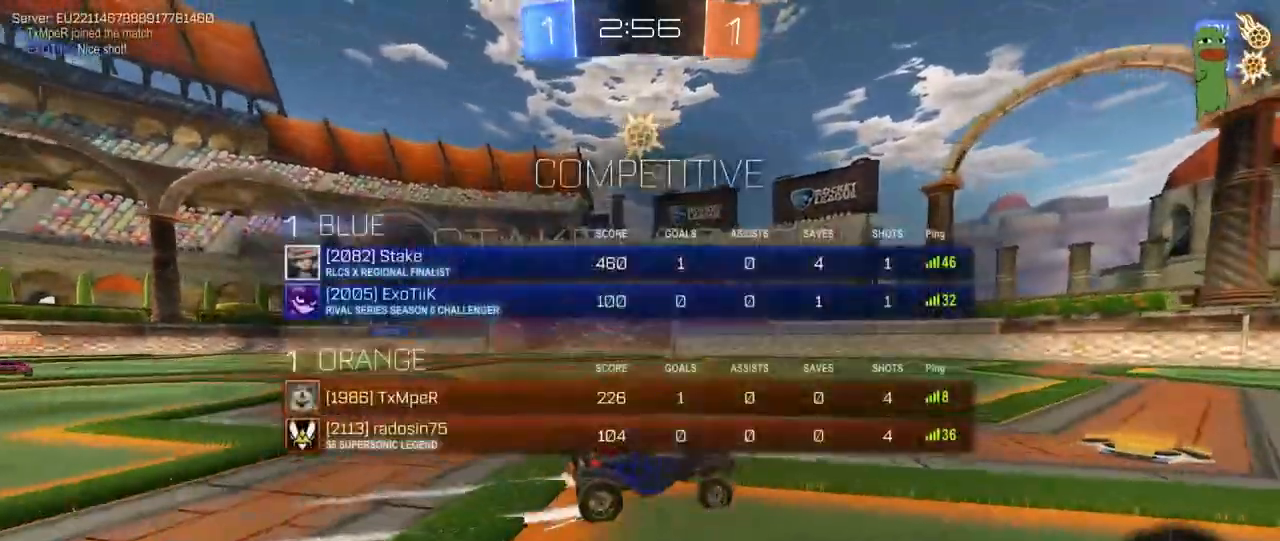
{"keys": ["a", "w"], "mouse": [], "mouse_move": "still", "events": [[250, "tab", "up"], [383, "a", "down"]]}
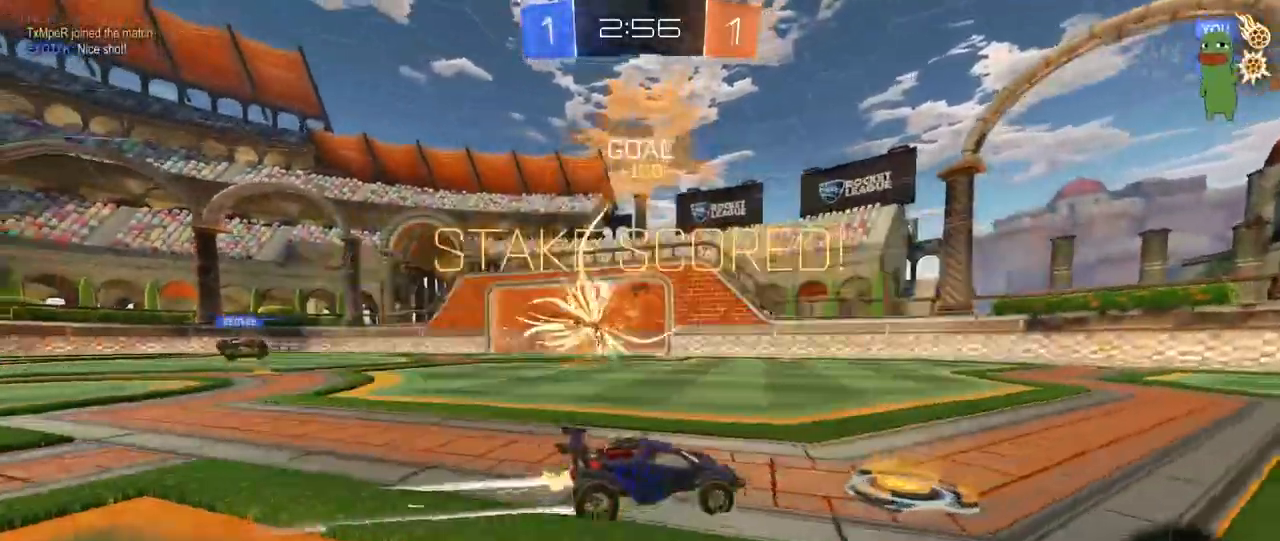
{"keys": ["a"], "mouse": ["right"], "events": [[67, "space", "down"], [317, "space", "up"], [400, "w", "up"], [450, "mouse_right", "down"]]}
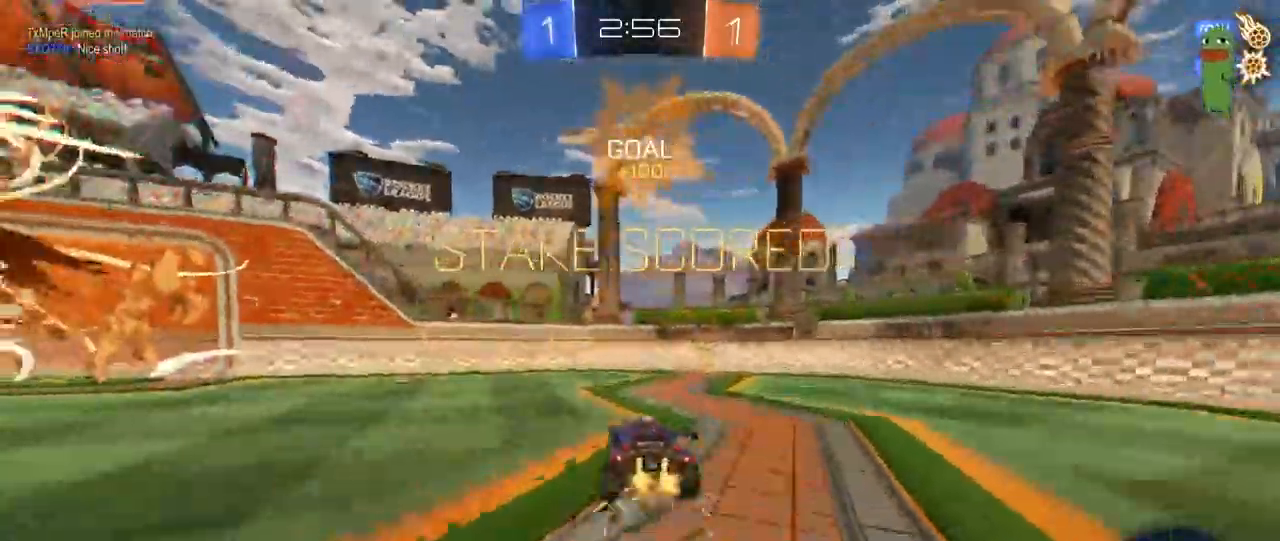
{"keys": ["d", "shift"], "mouse": [], "mouse_move": "still", "events": [[50, "mouse_right", "up"], [83, "a", "up"], [83, "d", "down"], [133, "mouse_right", "down"], [133, "shift", "down"], [133, "w", "down"], [283, "s", "down"], [283, "w", "up"], [367, "mouse_right", "up"], [417, "s", "up"]]}
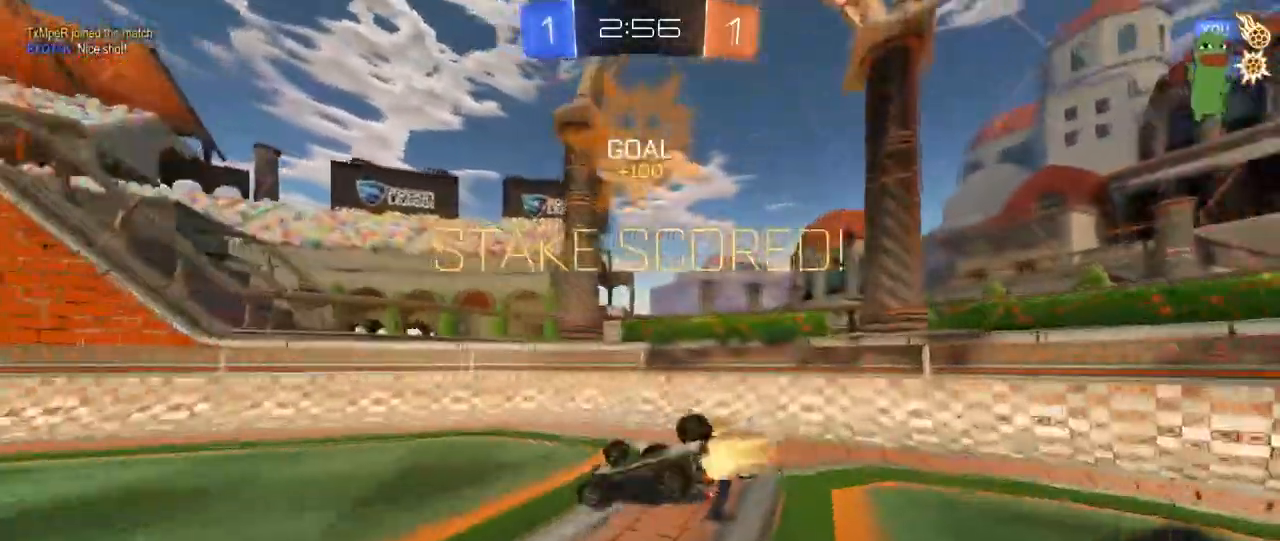
{"keys": ["2"], "mouse": ["left"], "mouse_move": "still", "events": [[17, "mouse_left", "down"], [100, "s", "down"], [250, "shift", "up"], [300, "d", "up"], [300, "s", "up"], [483, "2", "down"]]}
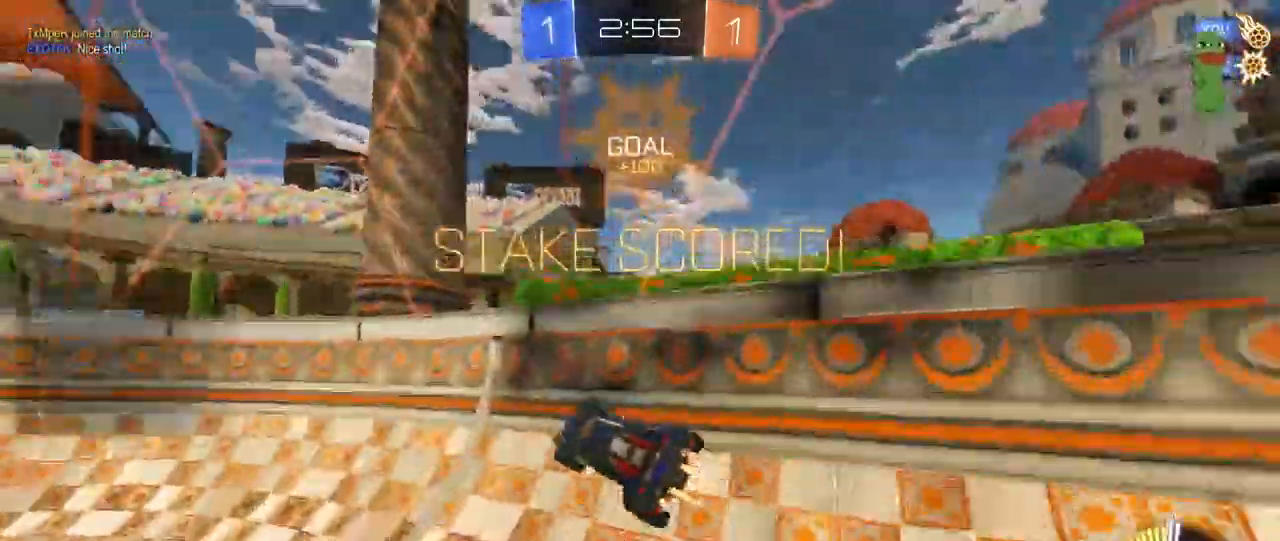
{"keys": ["w"], "mouse": ["left"], "mouse_move": "still"}
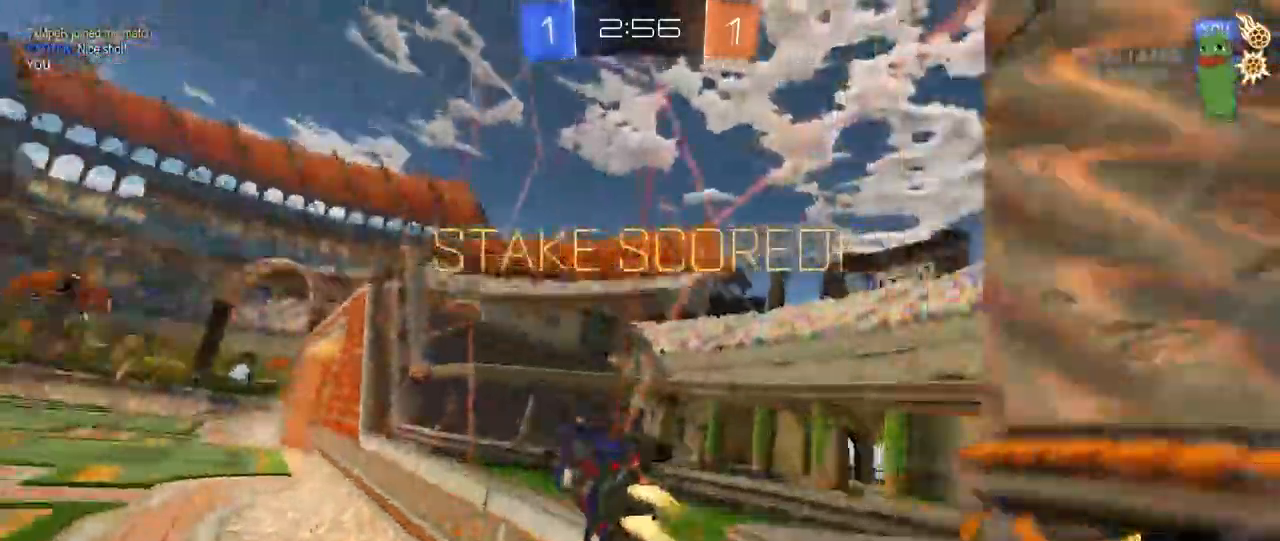
{"keys": ["a", "s", "shift"], "mouse": ["left", "right"]}
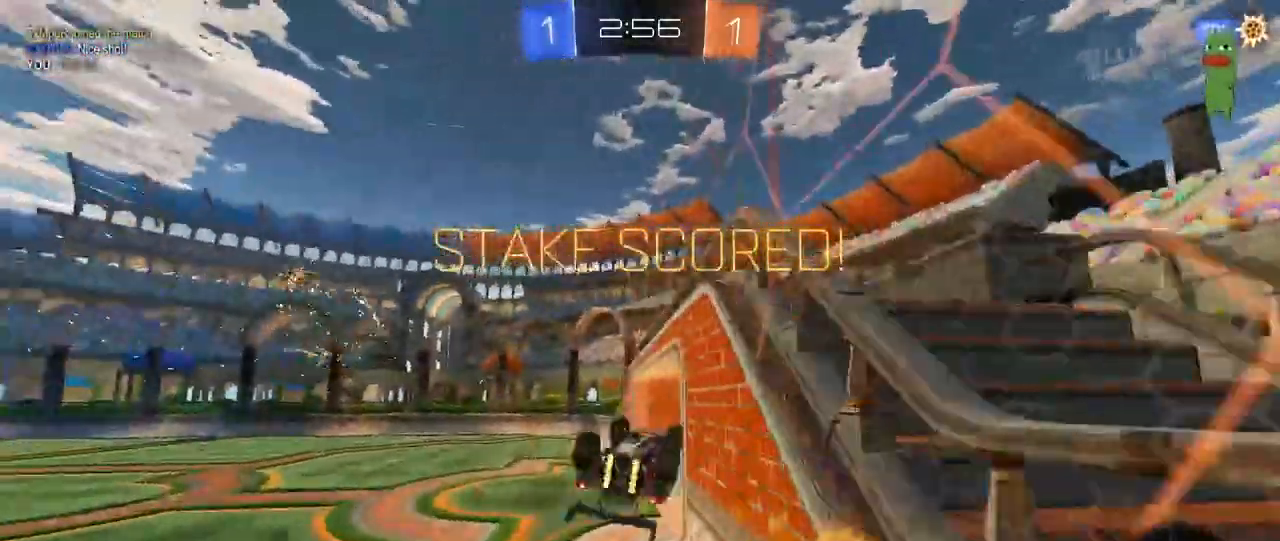
{"keys": ["tab"], "mouse": ["right"], "events": [[17, "mouse_left", "up"], [50, "mouse_right", "up"], [50, "s", "up"], [150, "s", "down"], [150, "shift", "up"], [200, "a", "up"], [200, "mouse_right", "down"], [333, "s", "up"], [383, "tab", "down"], [400, "mouse_right", "up"], [467, "mouse_right", "down"]]}
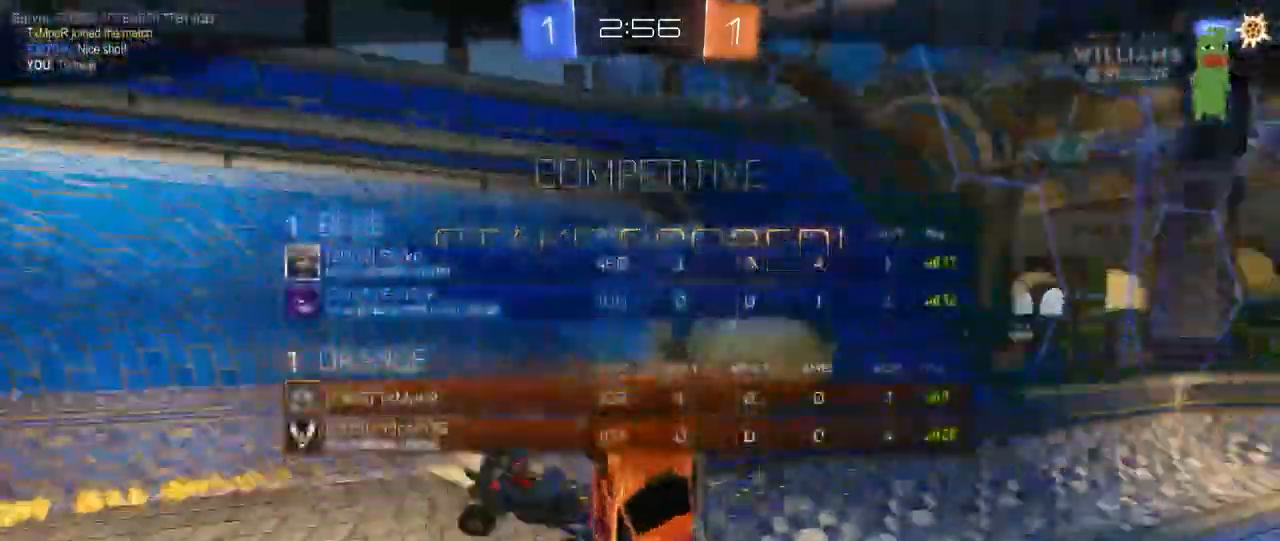
{"keys": [], "mouse": ["right"], "mouse_move": "still"}
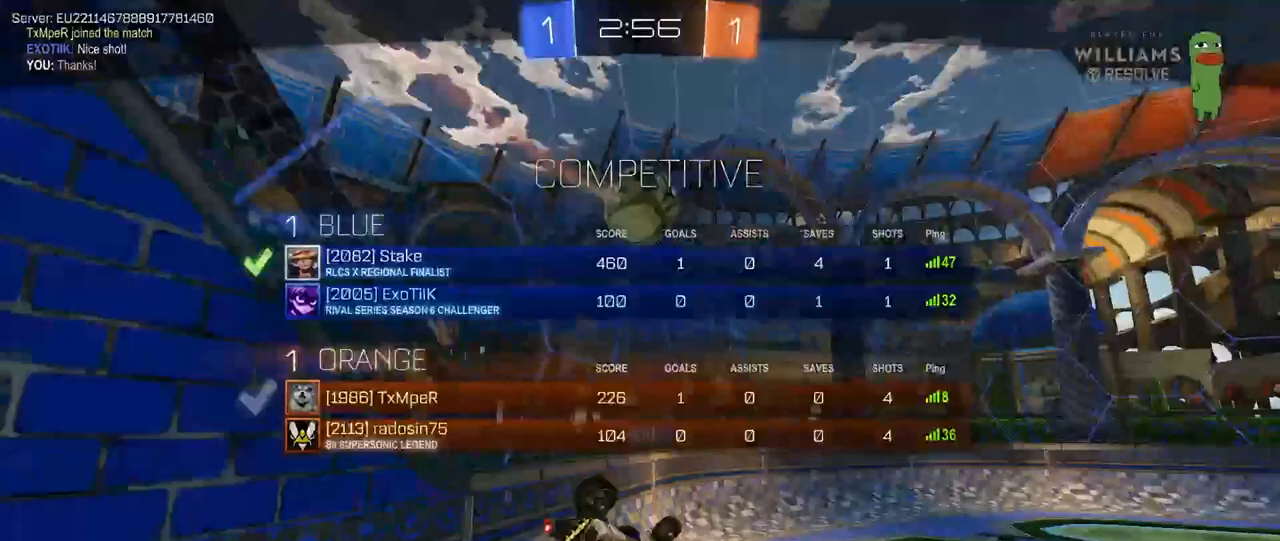
{"keys": [], "mouse": ["right"], "mouse_move": "still", "events": [[83, "mouse_right", "up"], [133, "mouse_right", "down"], [333, "mouse_right", "up"], [467, "mouse_right", "down"]]}
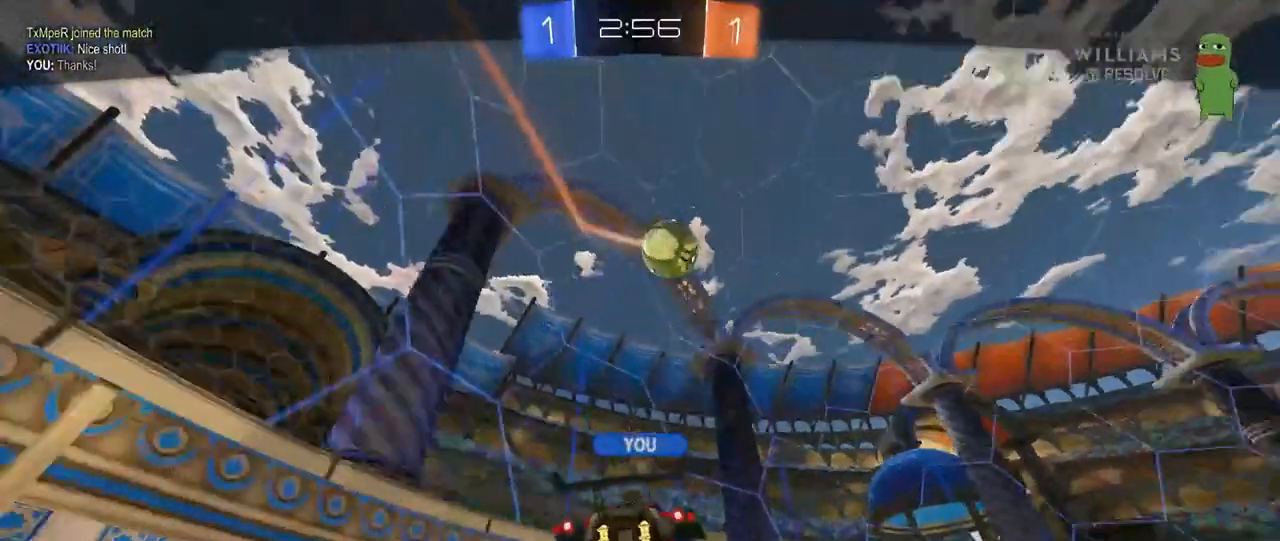
{"keys": [], "mouse": [], "mouse_move": "still", "events": [[150, "mouse_right", "up"], [250, "mouse_right", "down"], [300, "mouse_right", "up"]]}
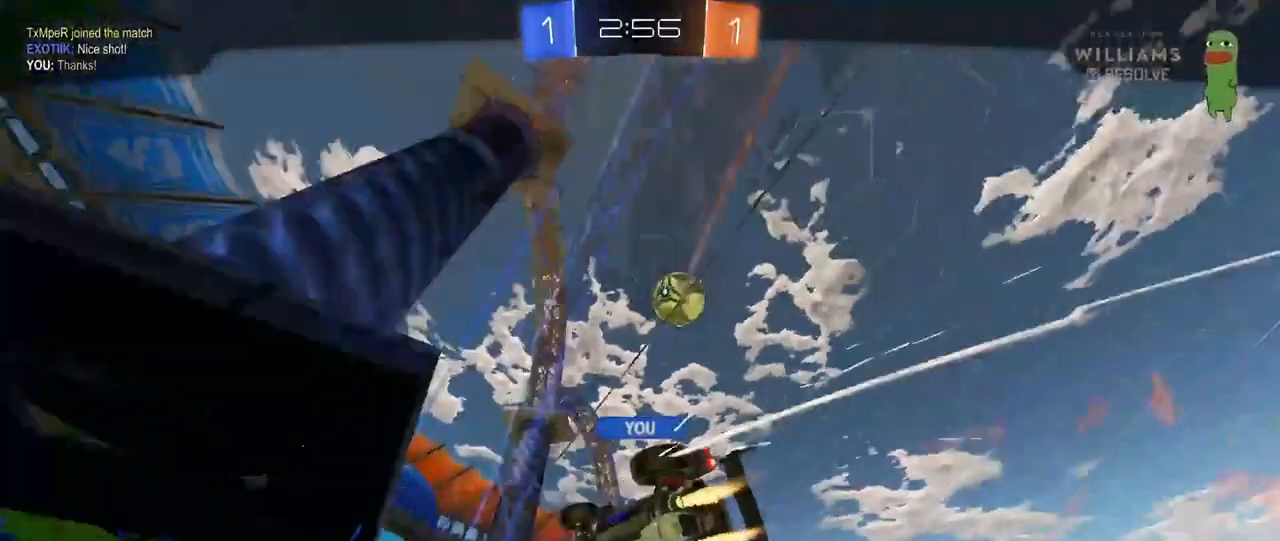
{"keys": [], "mouse": ["right"], "mouse_move": "still", "events": [[33, "mouse_right", "down"], [267, "mouse_right", "up"], [450, "mouse_right", "down"]]}
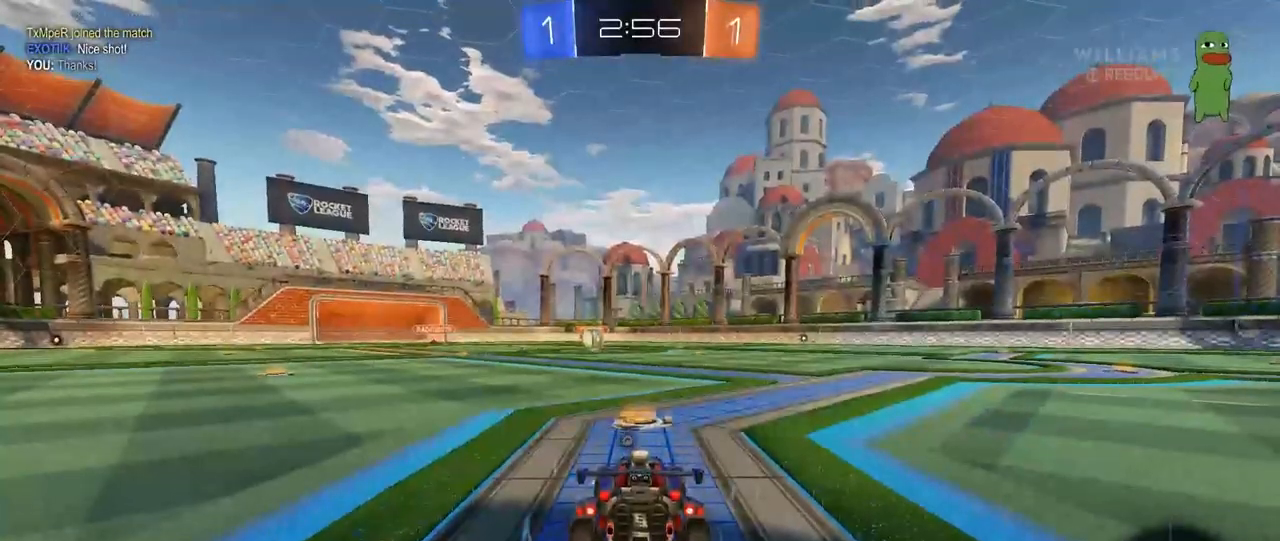
{"keys": [], "mouse": [], "mouse_move": "still", "events": [[33, "tab", "down"], [83, "mouse_right", "up"], [467, "tab", "up"]]}
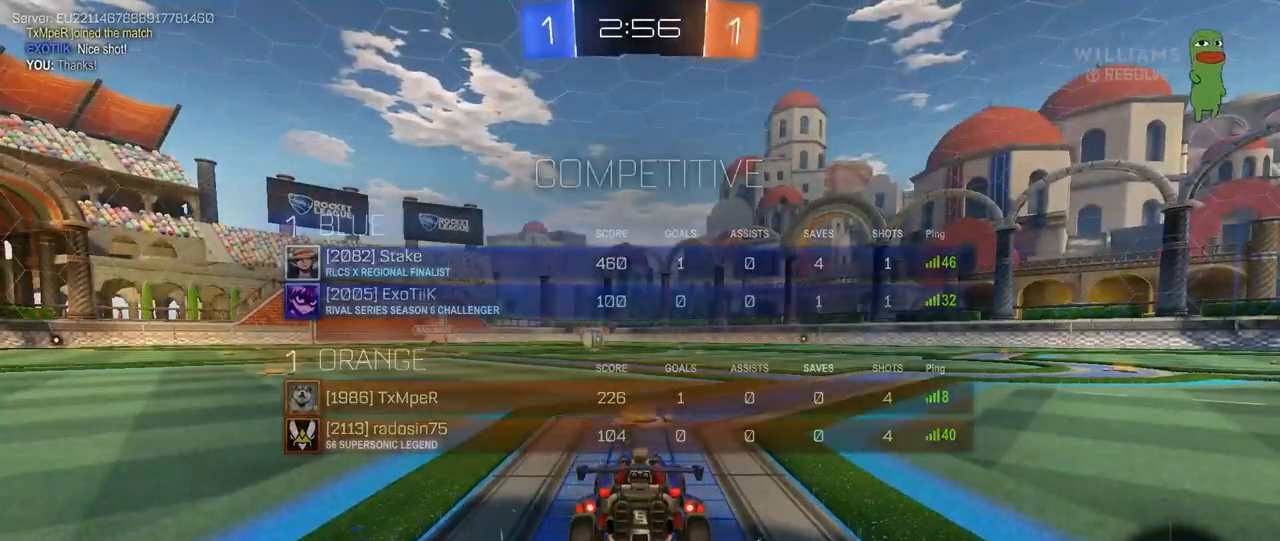
{"keys": [], "mouse": [], "mouse_move": "still", "events": []}
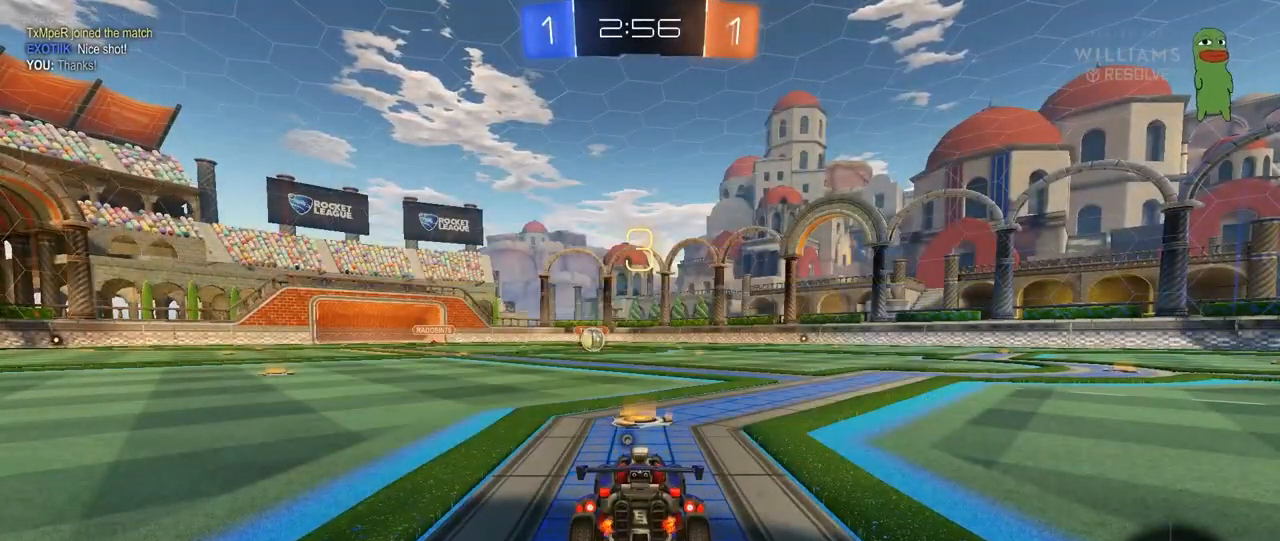
{"keys": ["tab"], "mouse": [], "mouse_move": "still", "events": [[317, "tab", "down"]]}
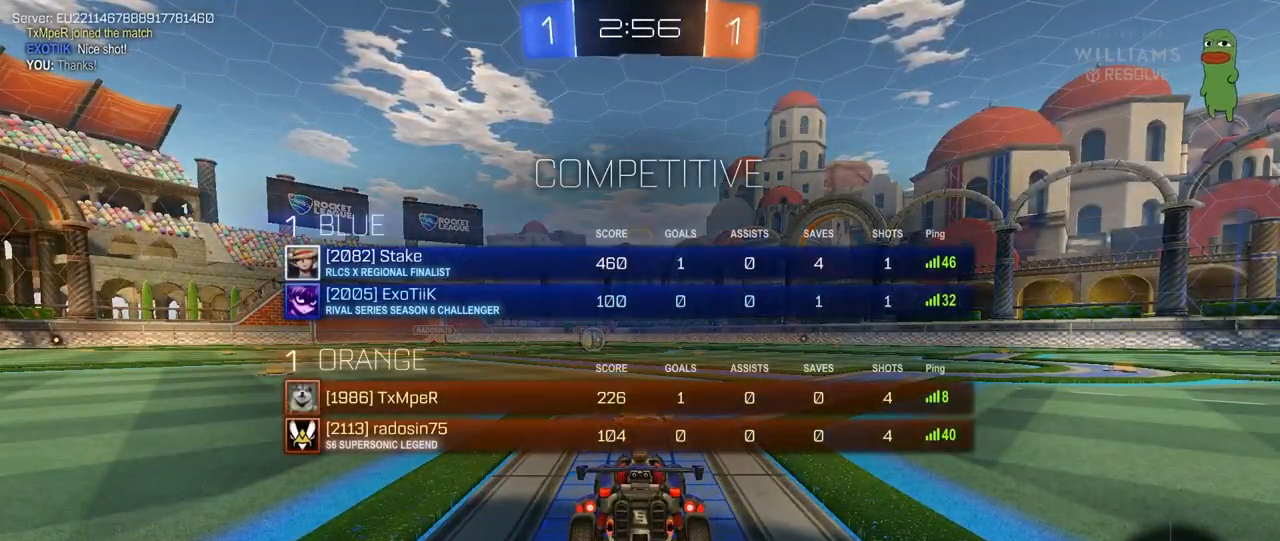
{"keys": ["w"], "mouse": [], "mouse_move": "still", "events": [[133, "w", "down"], [467, "tab", "up"]]}
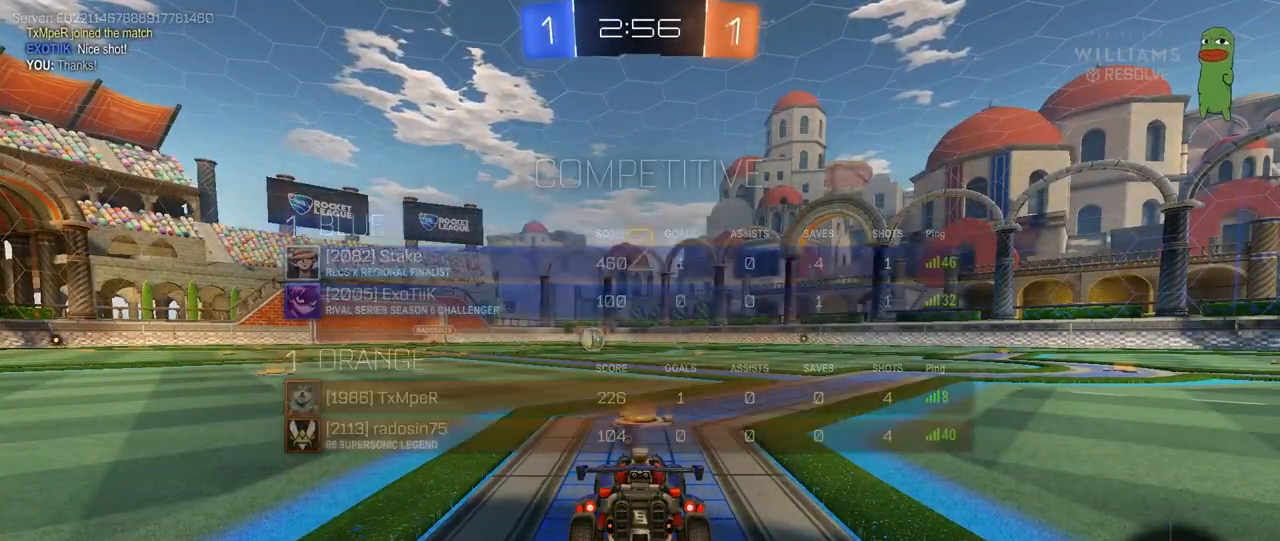
{"keys": ["w"], "mouse": ["left"], "mouse_move": "left", "events": [[250, "mouse_left", "down"]]}
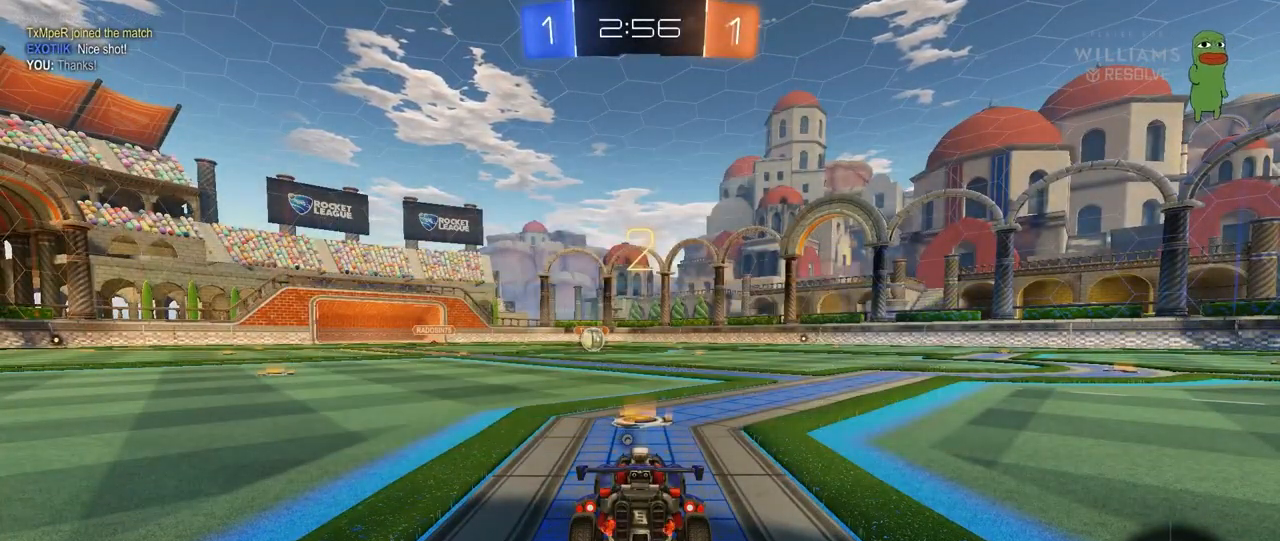
{"keys": ["w"], "mouse": ["left"], "mouse_move": "right", "events": []}
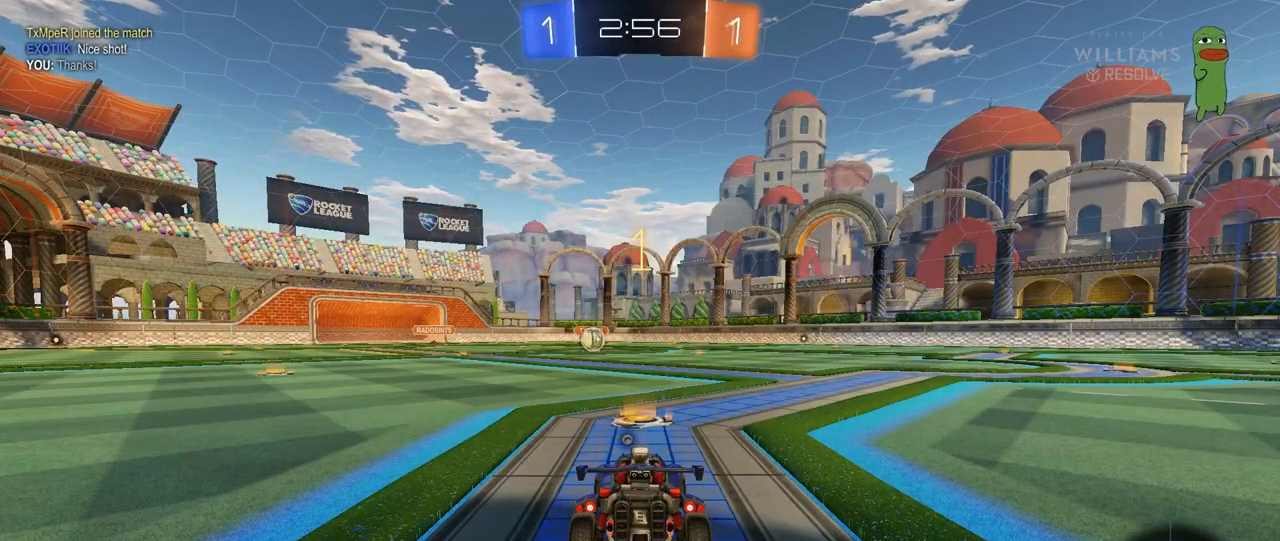
{"keys": ["w"], "mouse": ["left"], "mouse_move": "right", "events": []}
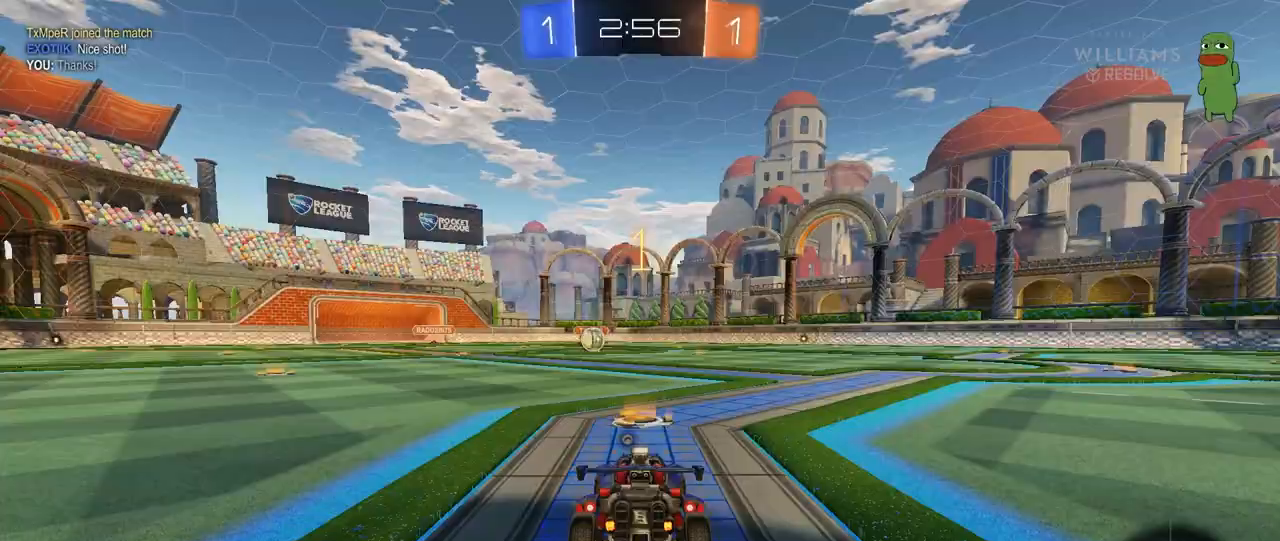
{"keys": ["a", "w"], "mouse": ["left"], "mouse_move": "still", "events": [[383, "d", "down"], [383, "mouse_right", "down"], [433, "d", "up"], [467, "mouse_right", "up"], [483, "a", "down"]]}
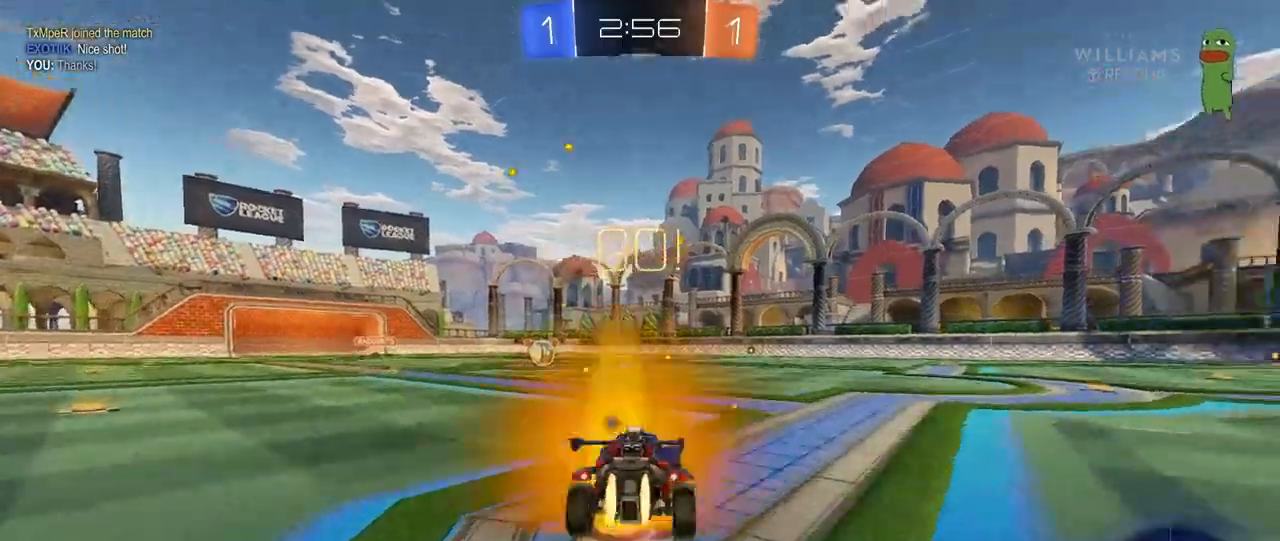
{"keys": ["a", "shift"], "mouse": ["left"], "mouse_move": "still", "events": [[33, "mouse_right", "down"], [33, "shift", "down"], [67, "s", "down"], [67, "w", "up"], [117, "space", "down"], [167, "mouse_right", "up"], [350, "space", "up"], [500, "s", "up"]]}
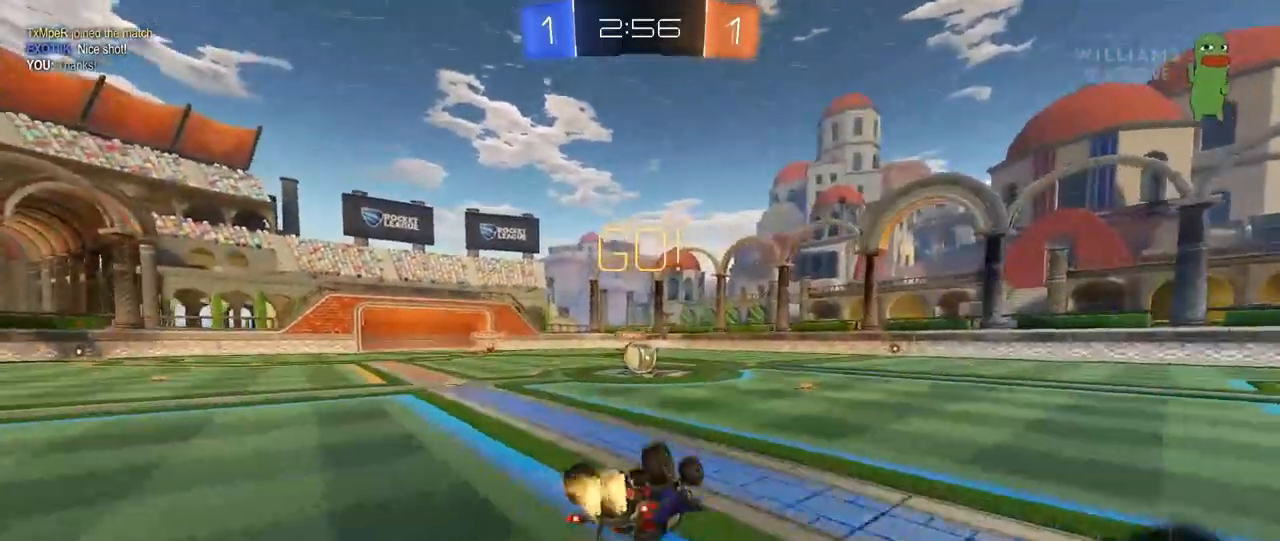
{"keys": [], "mouse": [], "mouse_move": "still", "events": [[83, "s", "down"], [233, "s", "up"], [283, "shift", "up"], [367, "a", "up"], [367, "mouse_left", "up"]]}